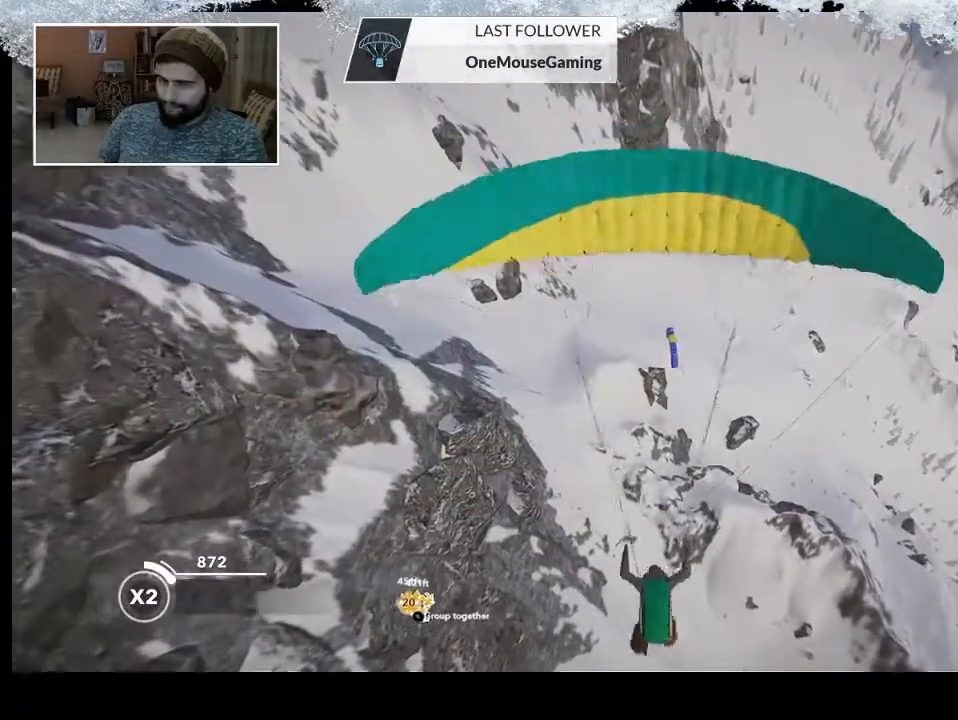
Gameplay with a controller (PlayStation layout); each line is a JSON object with the inputs held at the frame after it. "events" lists button and stick changes between this image and that frame as [ms after this image, input, new state], when the widget could be followed in between.
{"buttons": ["R2"], "left_stick": "up", "right_stick": "center", "events": []}
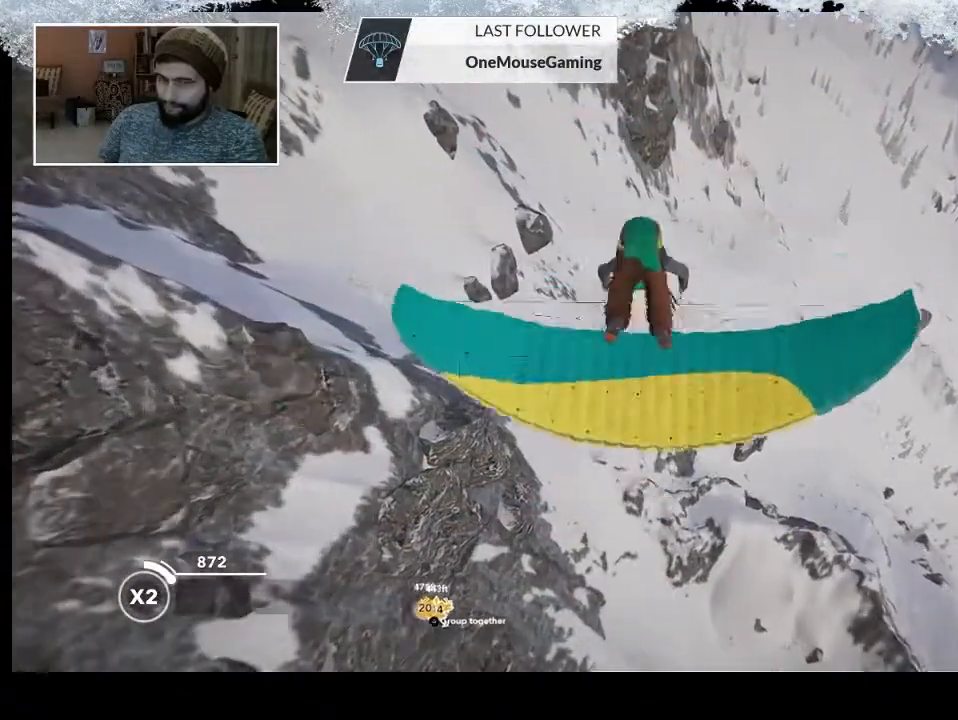
{"buttons": ["R2"], "left_stick": "up", "right_stick": "center", "events": []}
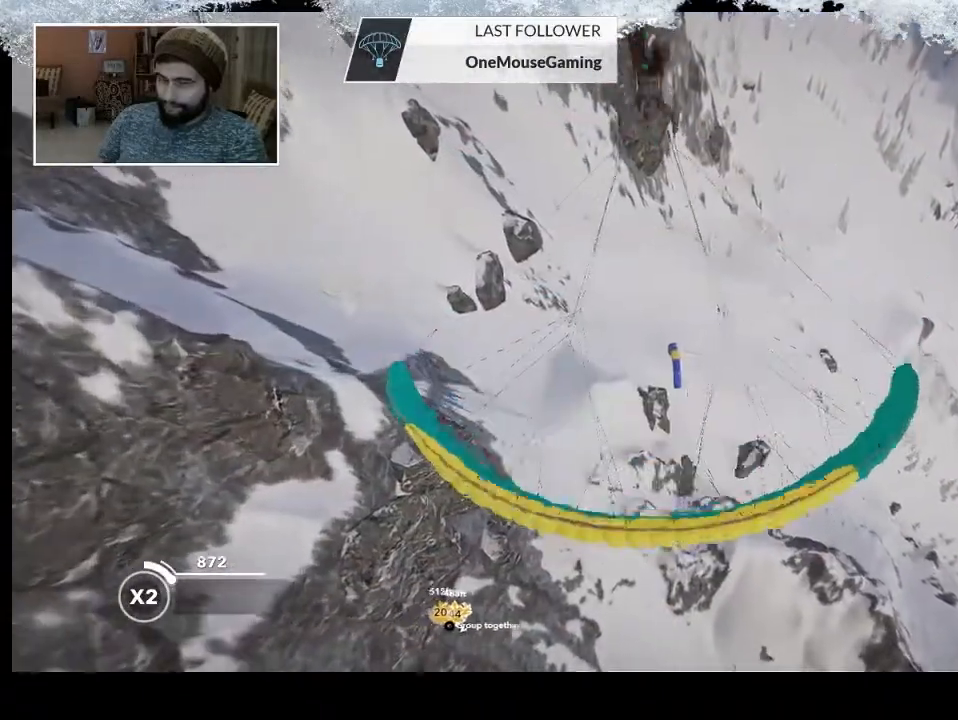
{"buttons": ["R2"], "left_stick": "up", "right_stick": "center", "events": []}
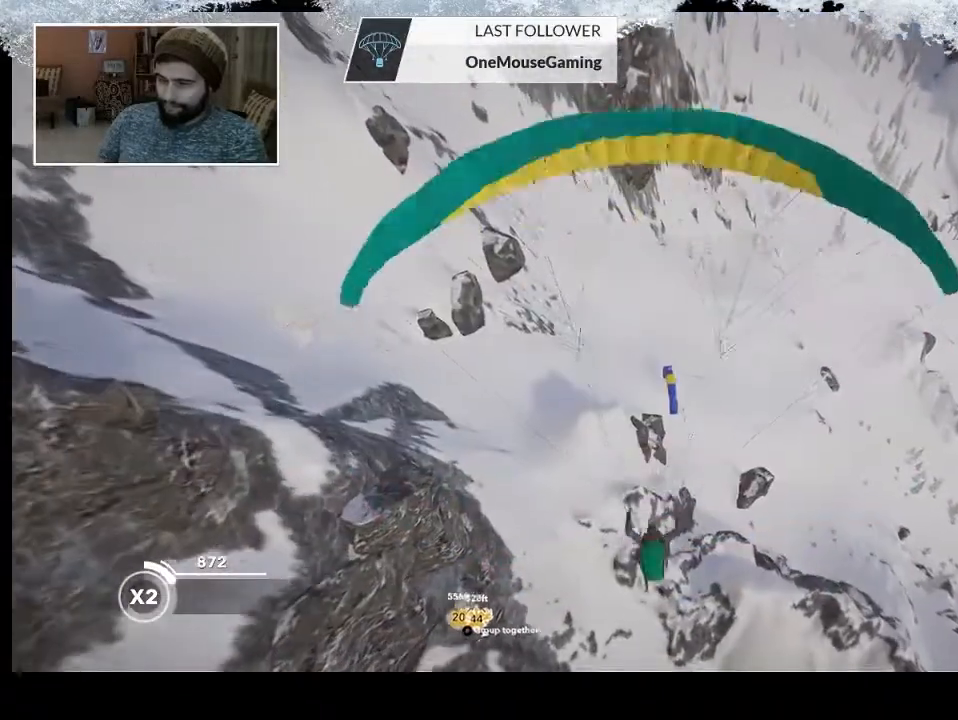
{"buttons": ["R2"], "left_stick": "up", "right_stick": "center", "events": []}
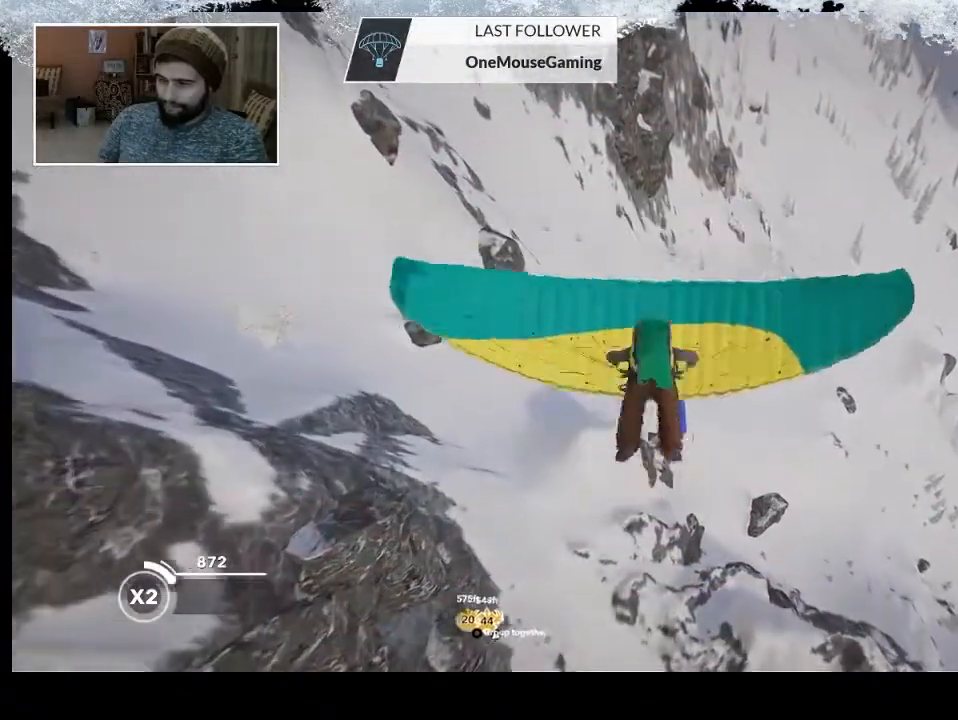
{"buttons": ["R2"], "left_stick": "up", "right_stick": "center", "events": []}
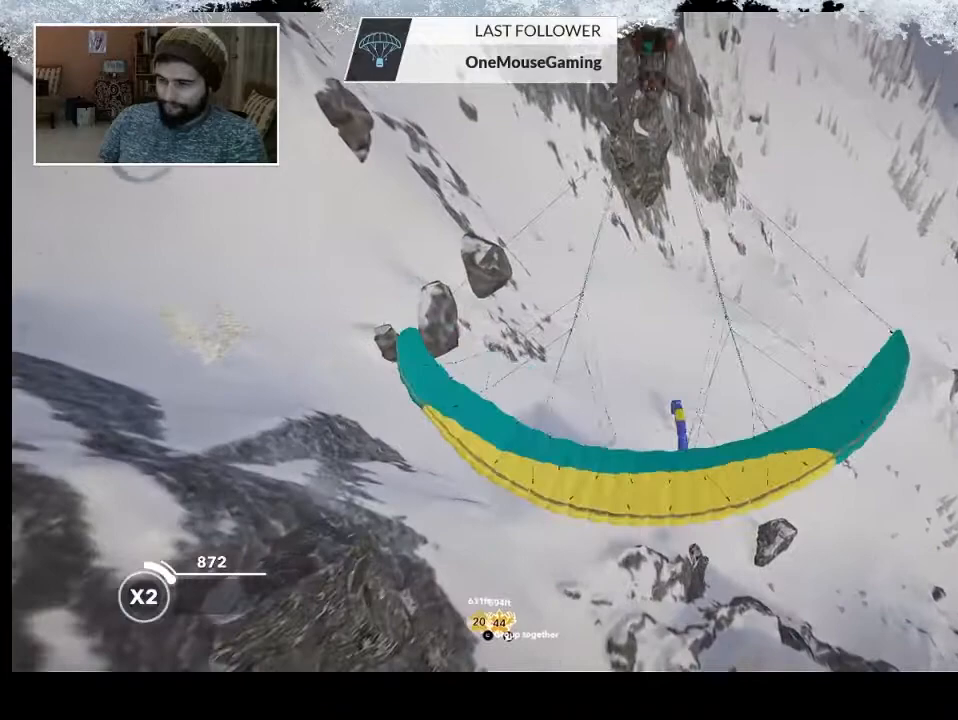
{"buttons": ["R2"], "left_stick": "up", "right_stick": "center", "events": []}
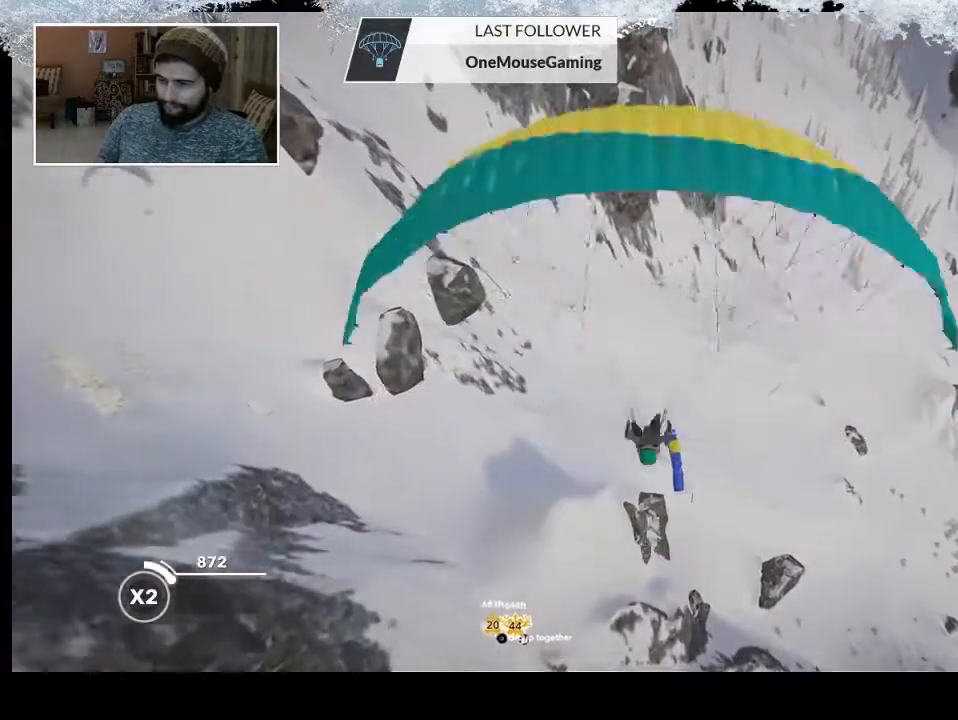
{"buttons": ["R2"], "left_stick": "up", "right_stick": "center", "events": []}
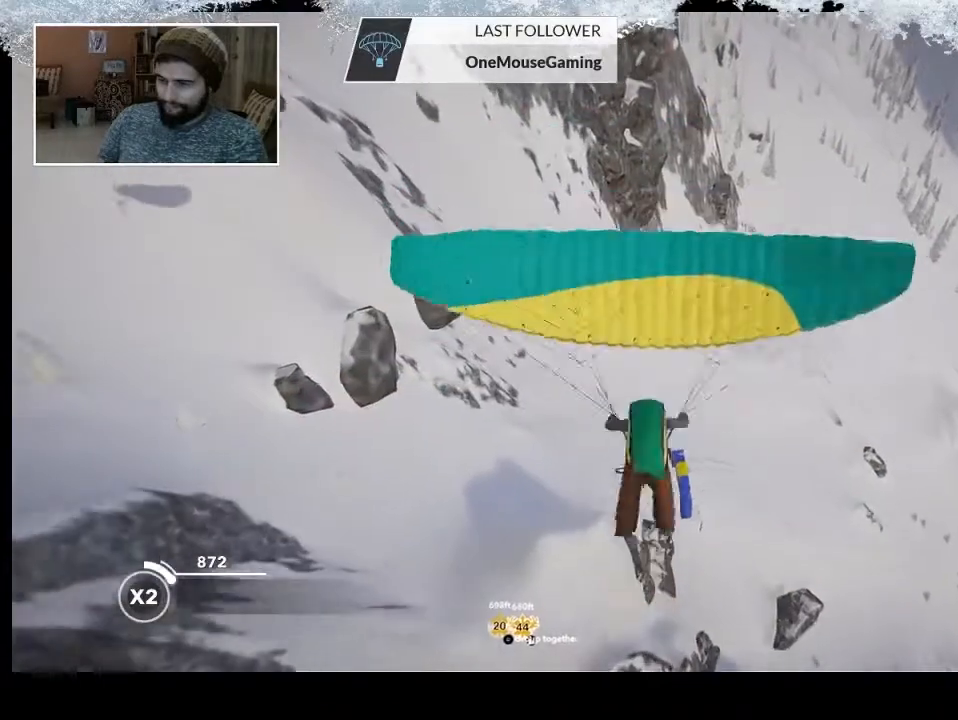
{"buttons": ["R2"], "left_stick": "up", "right_stick": "center", "events": []}
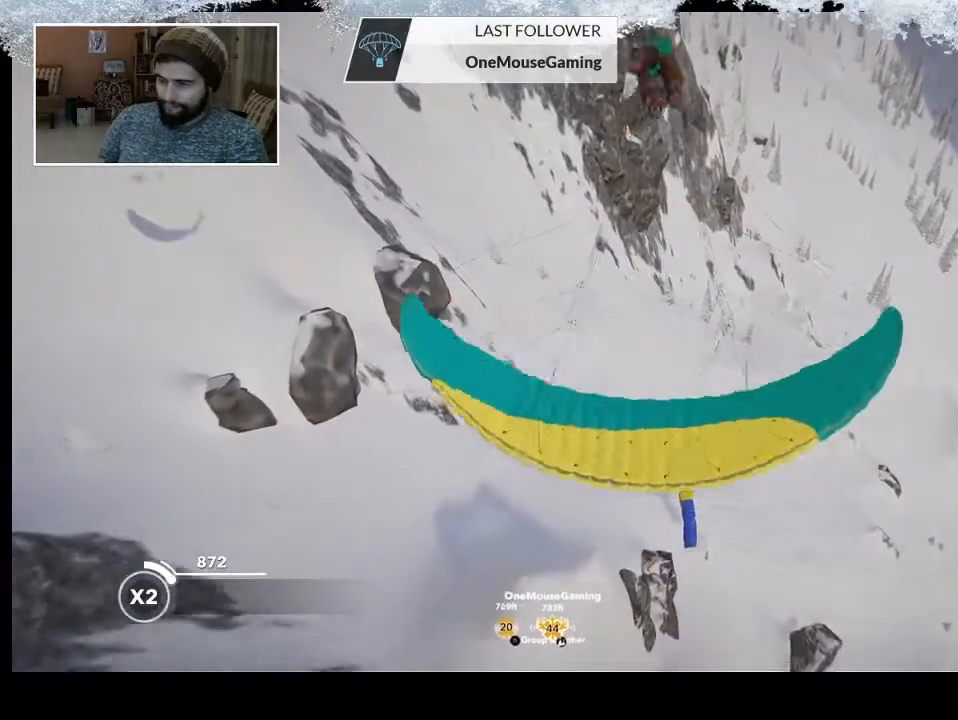
{"buttons": ["R2"], "left_stick": "up", "right_stick": "center", "events": []}
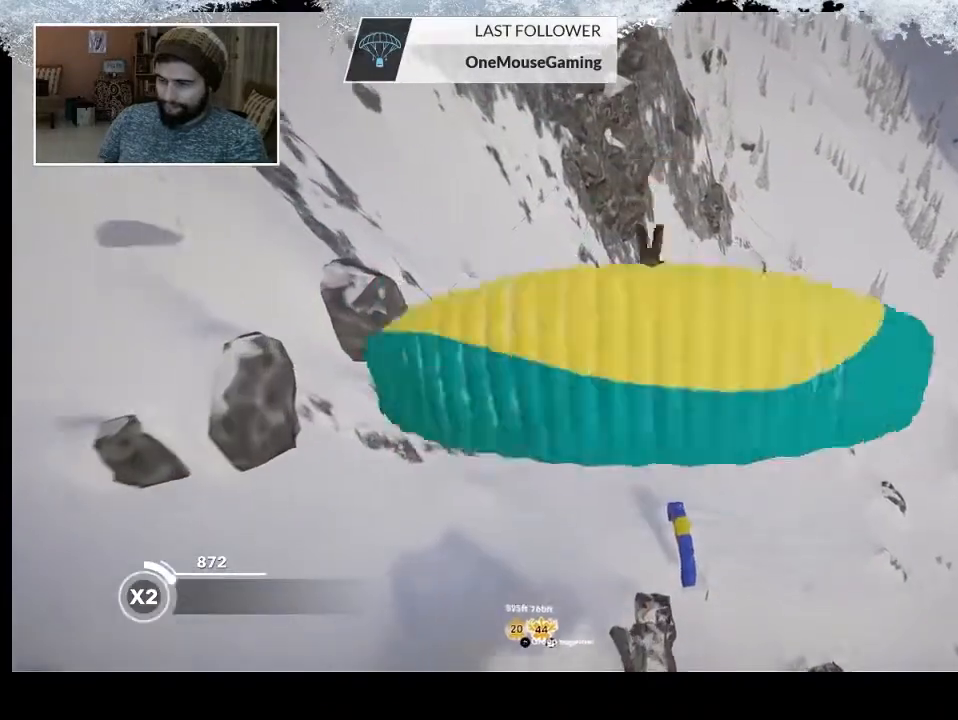
{"buttons": ["R2"], "left_stick": "up", "right_stick": "center", "events": []}
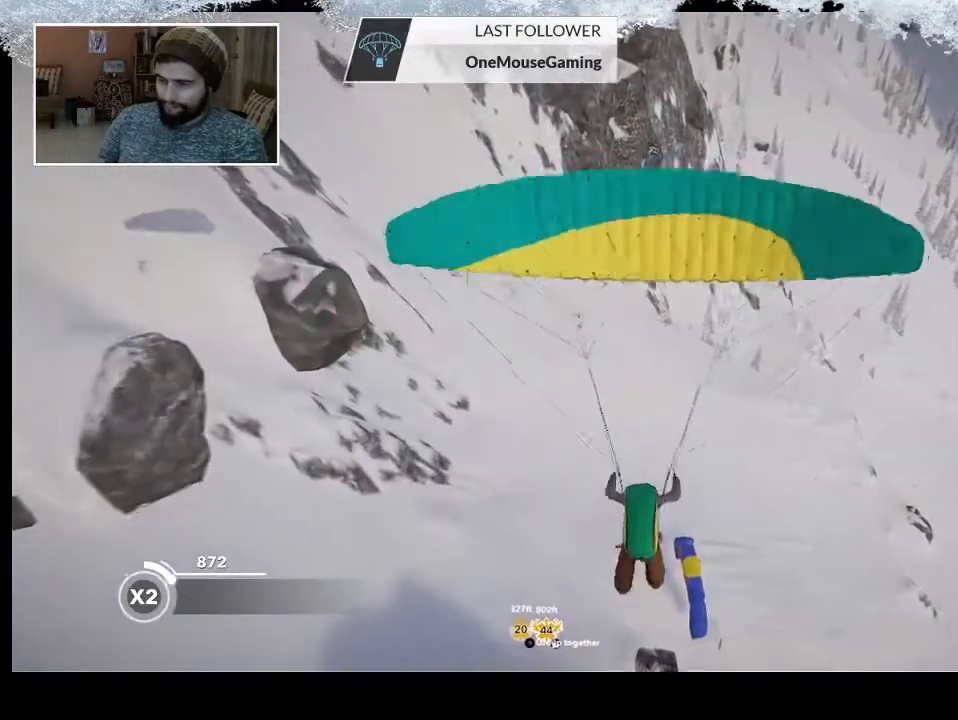
{"buttons": ["R2"], "left_stick": "up", "right_stick": "center", "events": []}
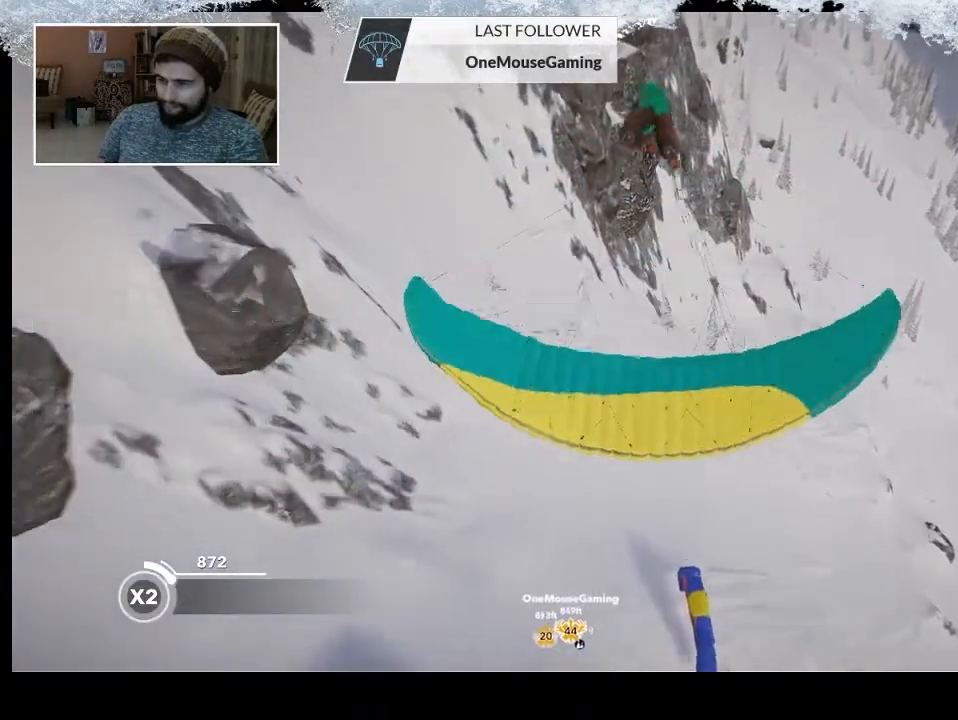
{"buttons": ["R2"], "left_stick": "up", "right_stick": "center", "events": []}
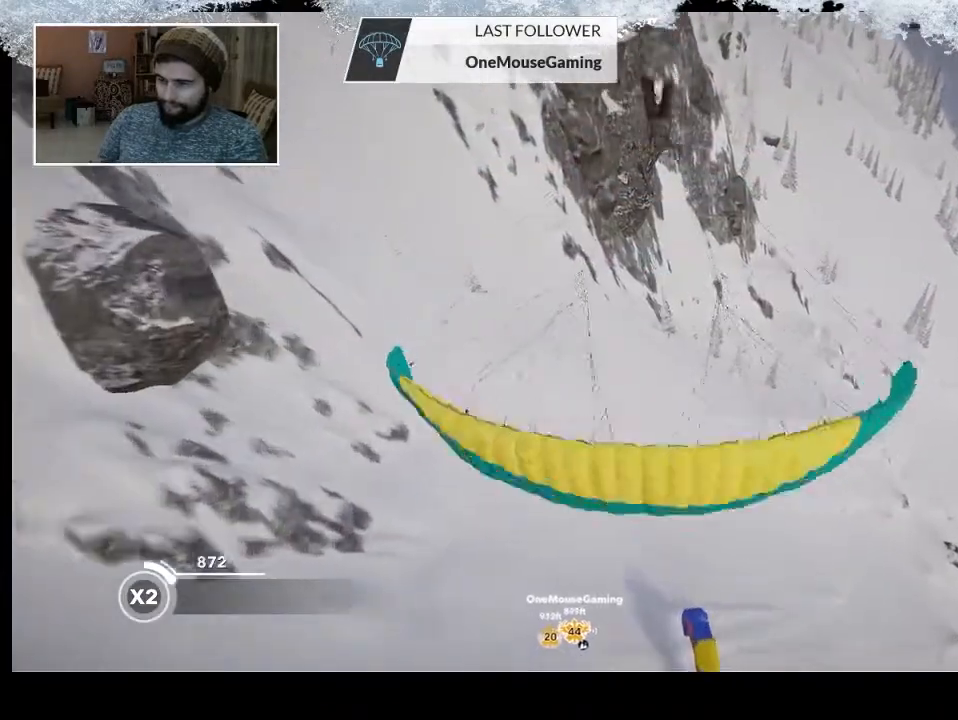
{"buttons": ["R2"], "left_stick": "up", "right_stick": "center", "events": []}
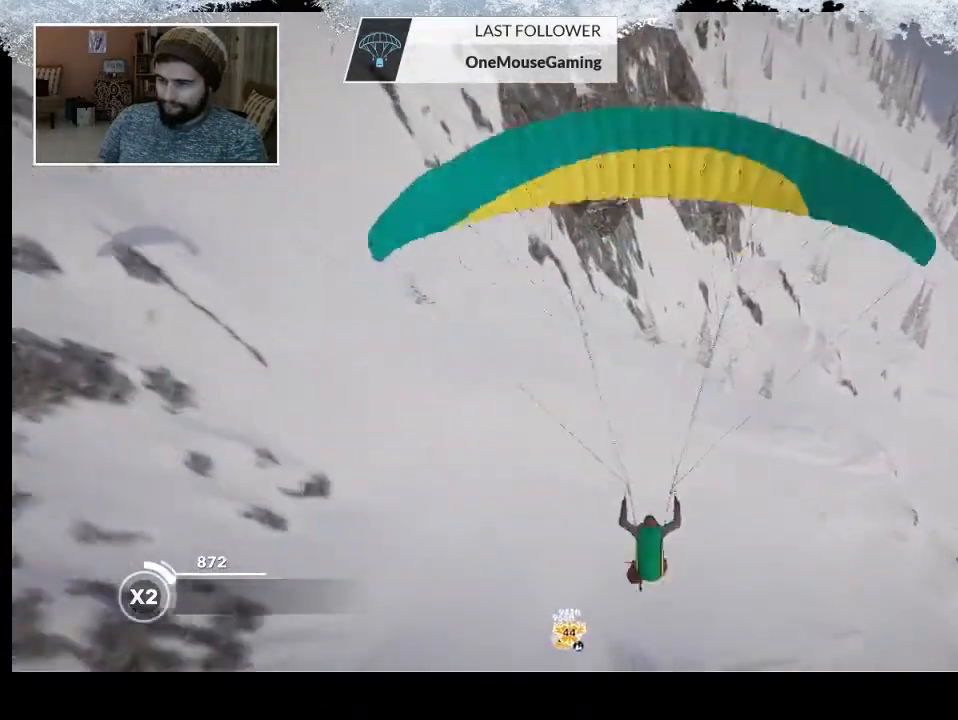
{"buttons": ["R2"], "left_stick": "up", "right_stick": "center", "events": []}
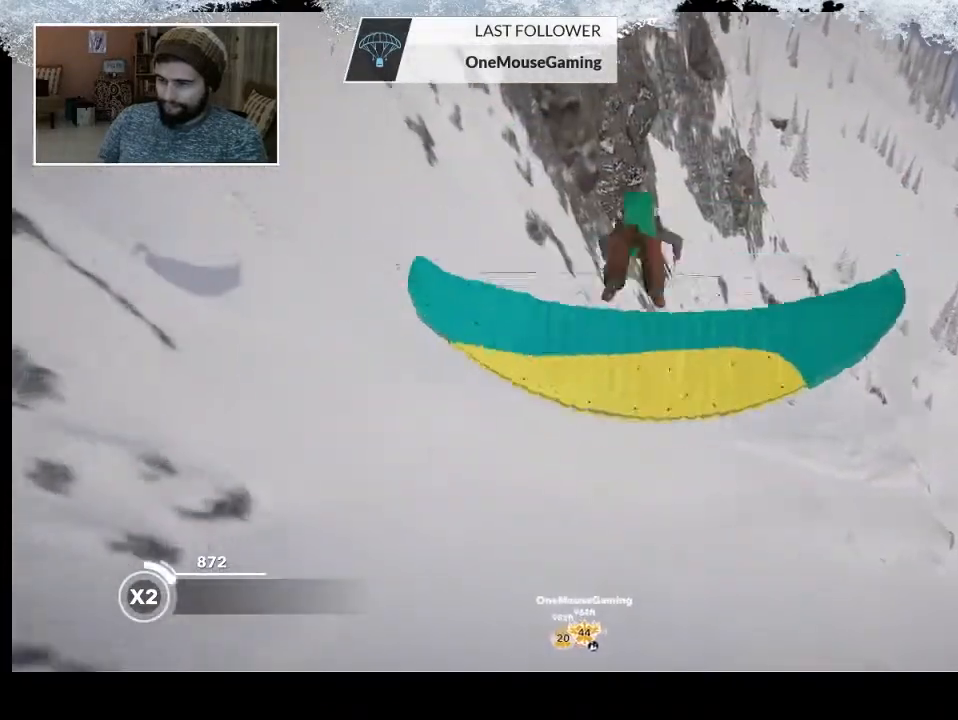
{"buttons": ["R2"], "left_stick": "up", "right_stick": "right", "events": [[300, "right_stick", "right"]]}
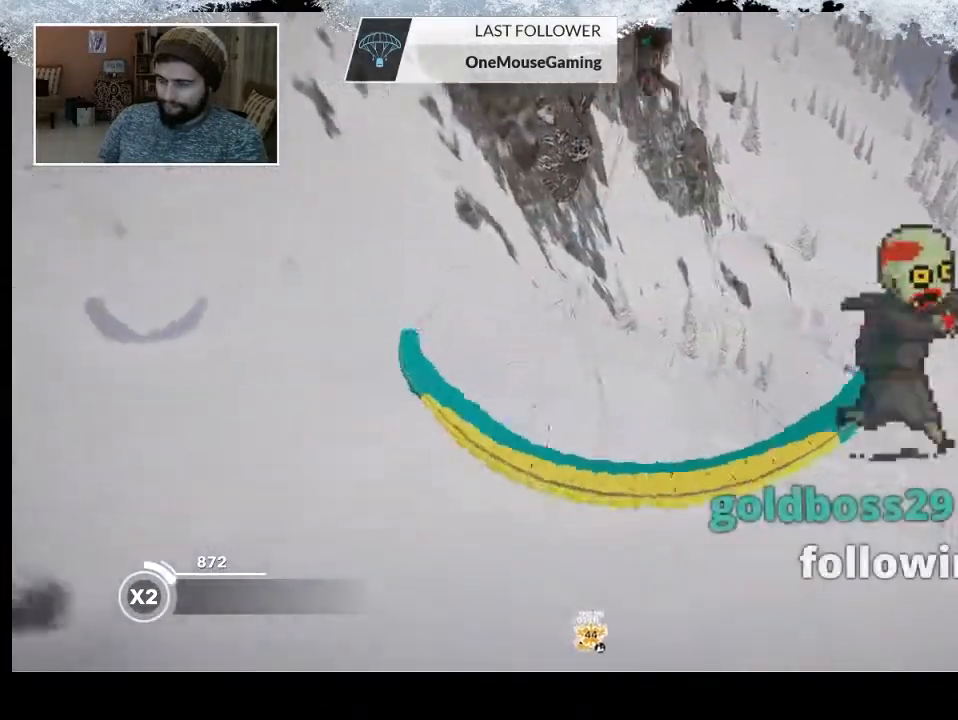
{"buttons": ["R2"], "left_stick": "up-right", "right_stick": "center", "events": [[433, "left_stick", "up-right"], [433, "right_stick", "center"]]}
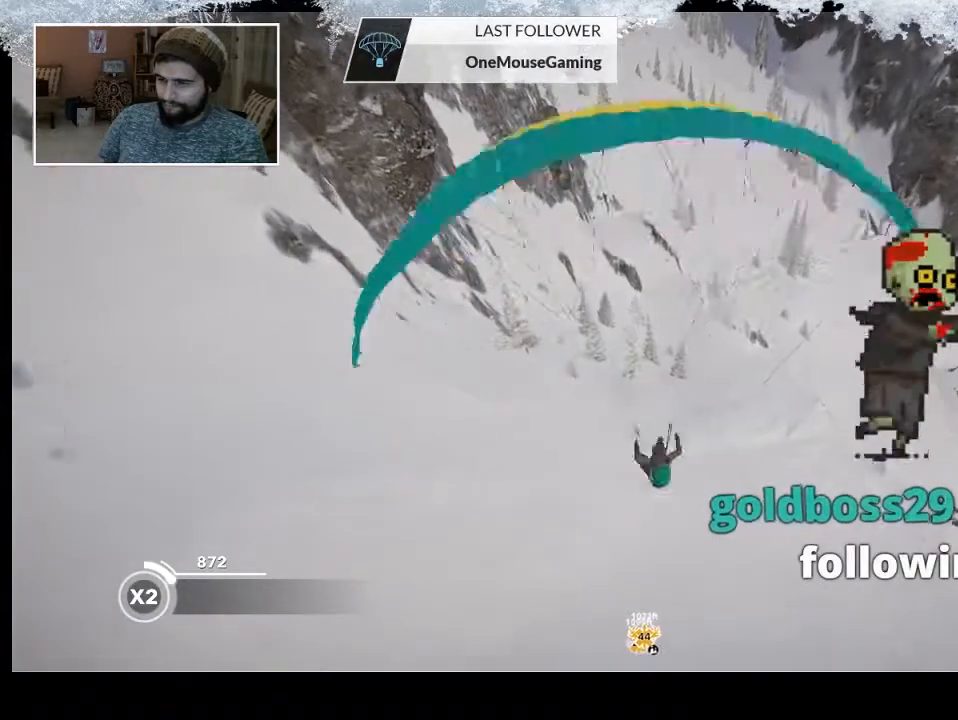
{"buttons": ["R2"], "left_stick": "up-right", "right_stick": "center", "events": []}
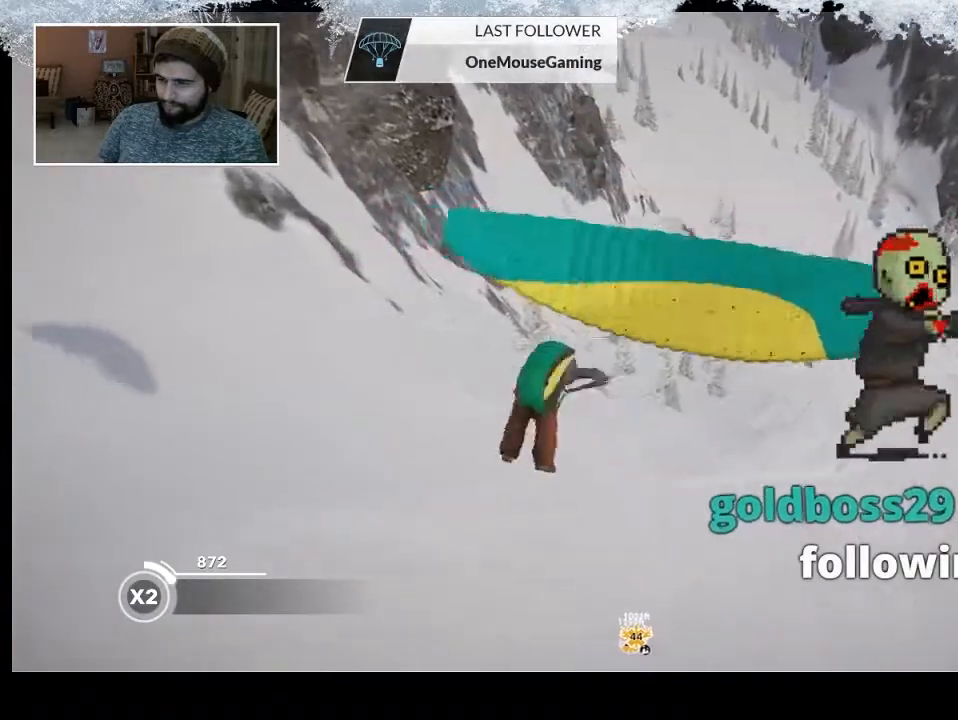
{"buttons": ["R2"], "left_stick": "up-right", "right_stick": "center", "events": []}
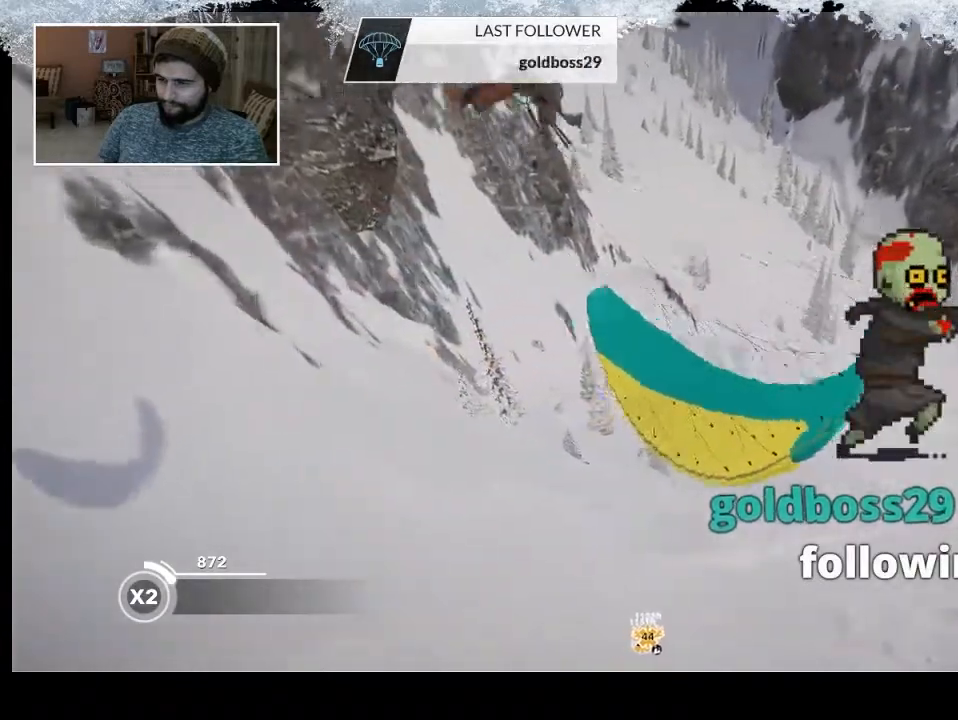
{"buttons": ["R2"], "left_stick": "up-right", "right_stick": "center", "events": []}
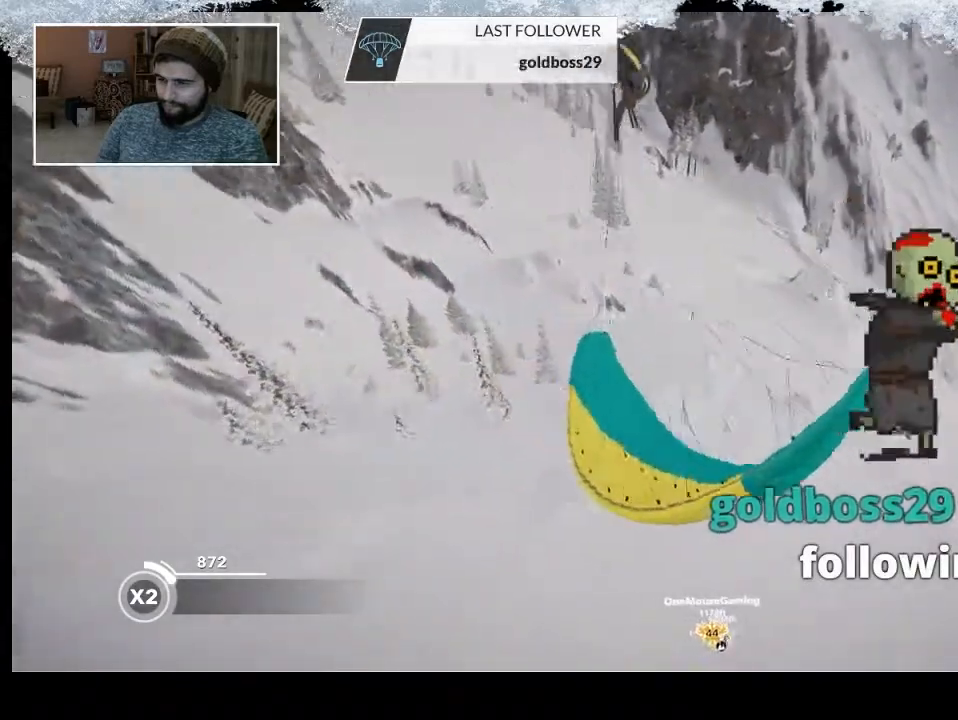
{"buttons": ["R2"], "left_stick": "up-right", "right_stick": "center", "events": []}
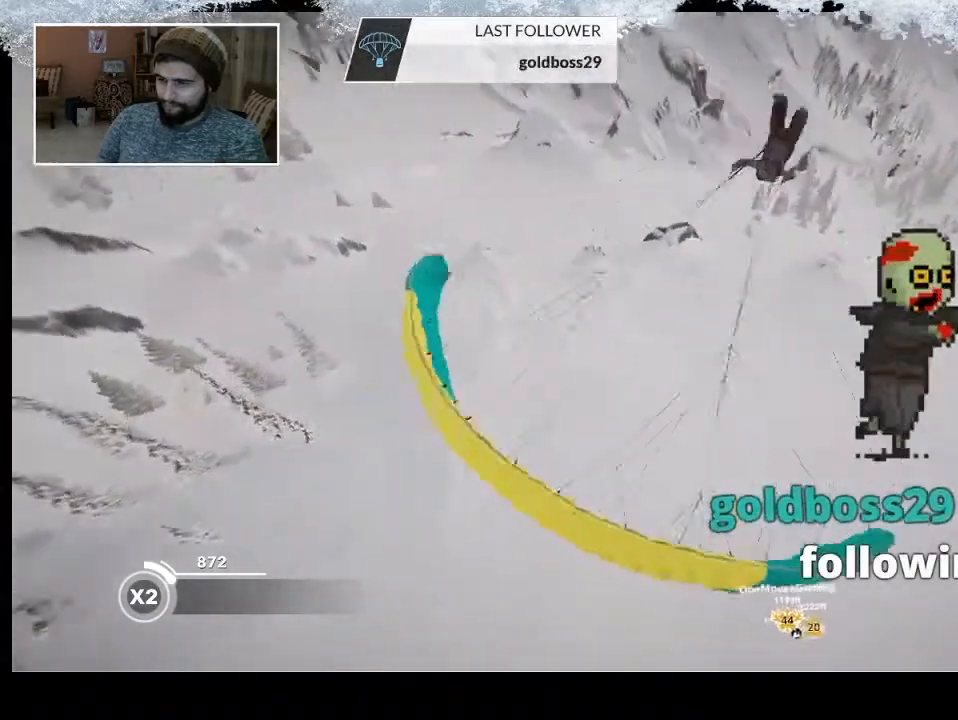
{"buttons": ["R2"], "left_stick": "center", "right_stick": "center", "events": [[67, "left_stick", "center"]]}
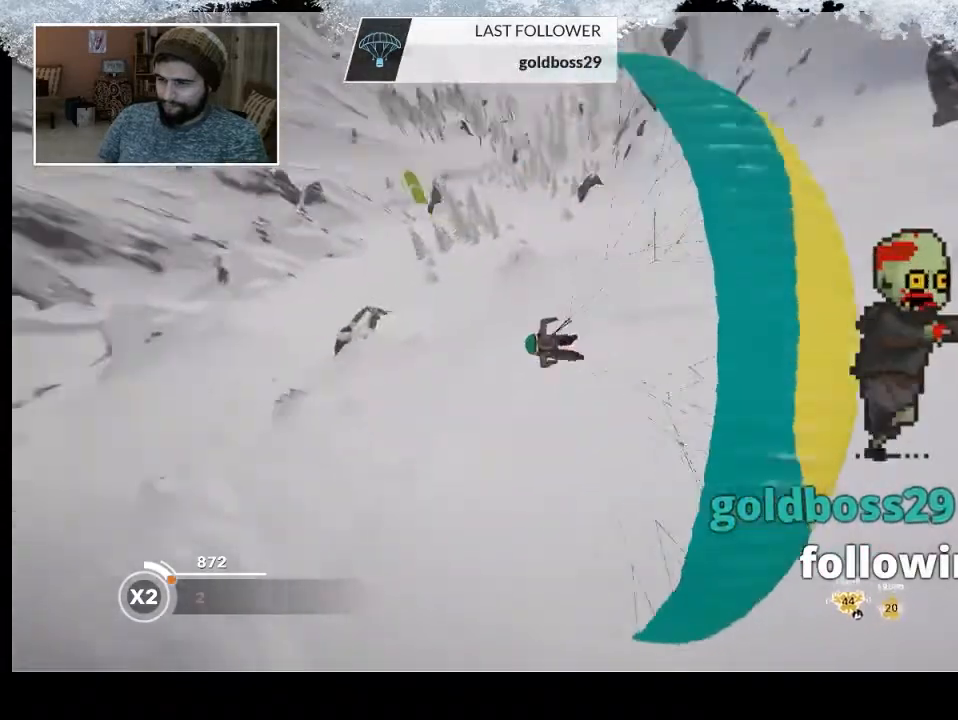
{"buttons": ["R2"], "left_stick": "left", "right_stick": "center", "events": [[367, "left_stick", "left"]]}
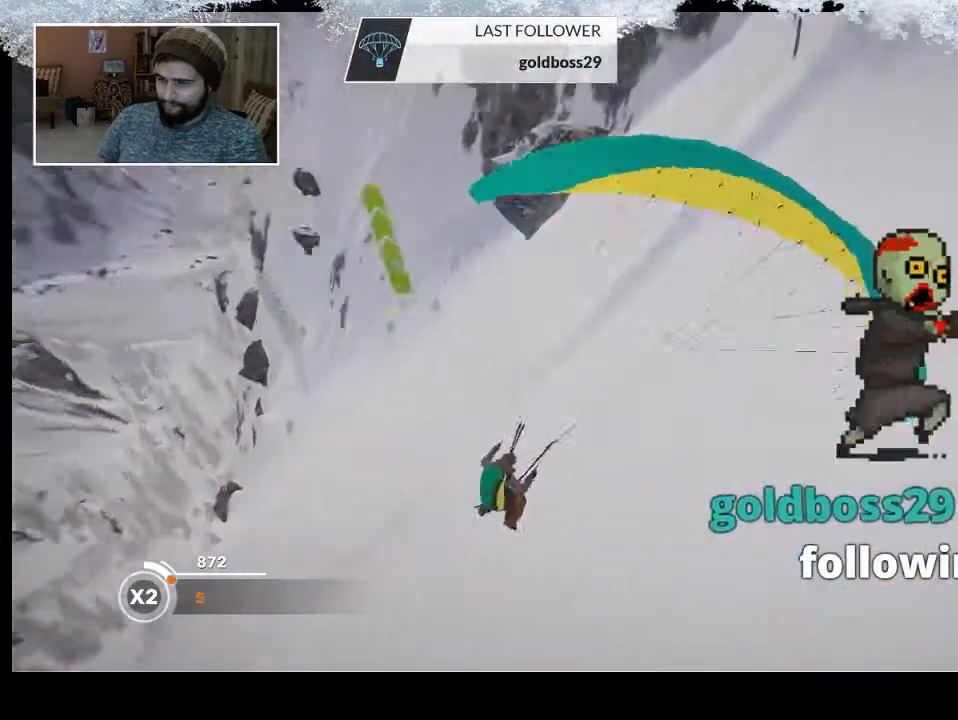
{"buttons": ["R2"], "left_stick": "down-left", "right_stick": "center", "events": [[467, "left_stick", "down-left"]]}
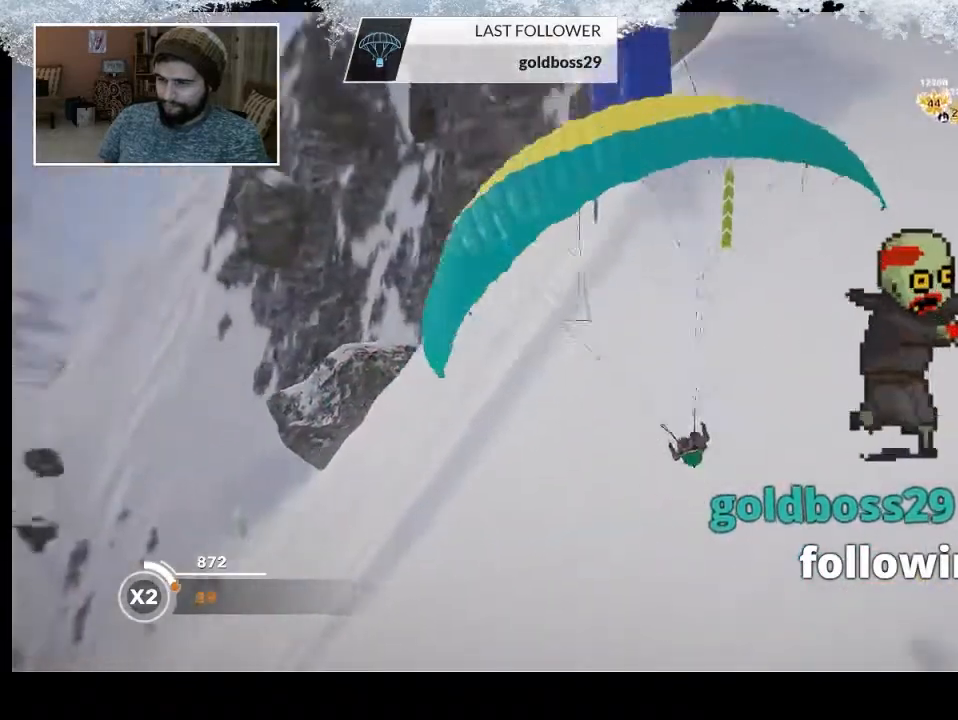
{"buttons": ["R2"], "left_stick": "down", "right_stick": "center", "events": [[67, "left_stick", "down"]]}
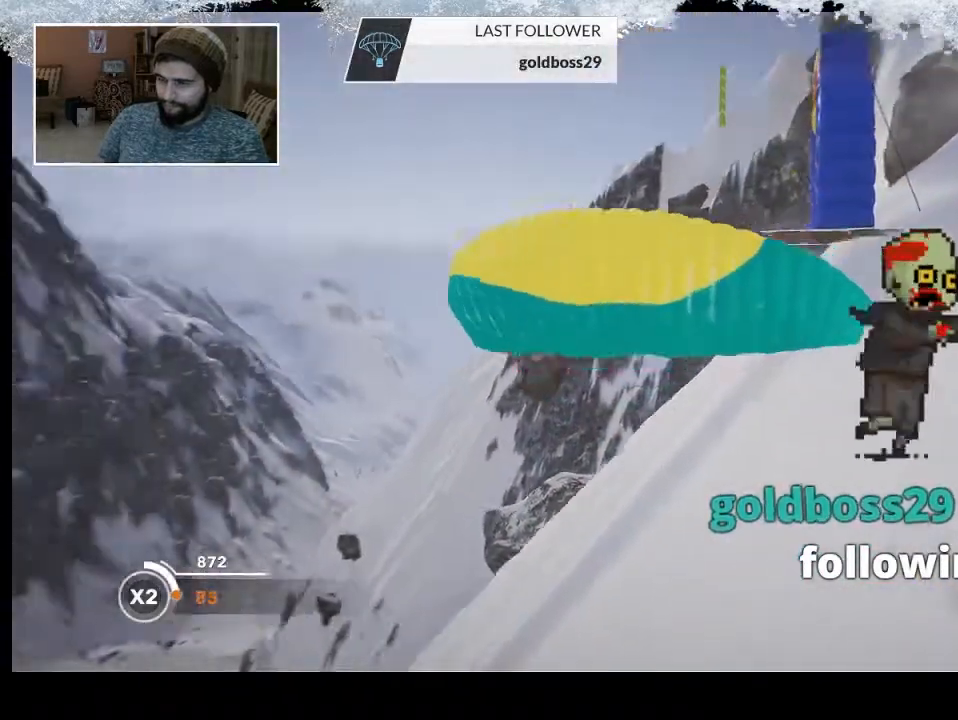
{"buttons": [], "left_stick": "down", "right_stick": "center", "events": [[67, "R2", "up"]]}
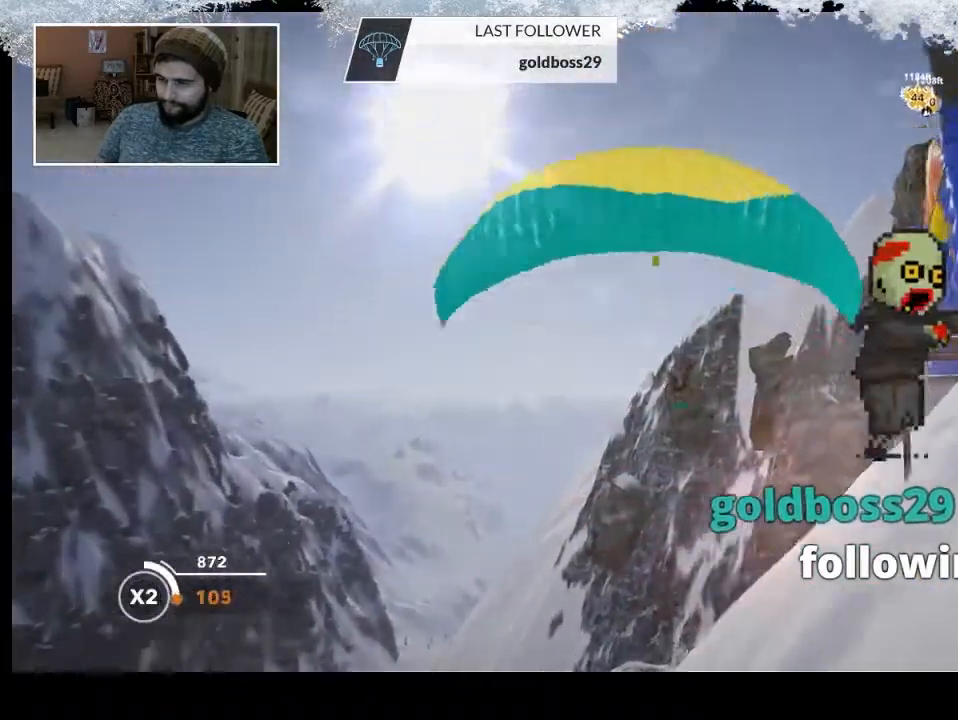
{"buttons": [], "left_stick": "down", "right_stick": "center", "events": []}
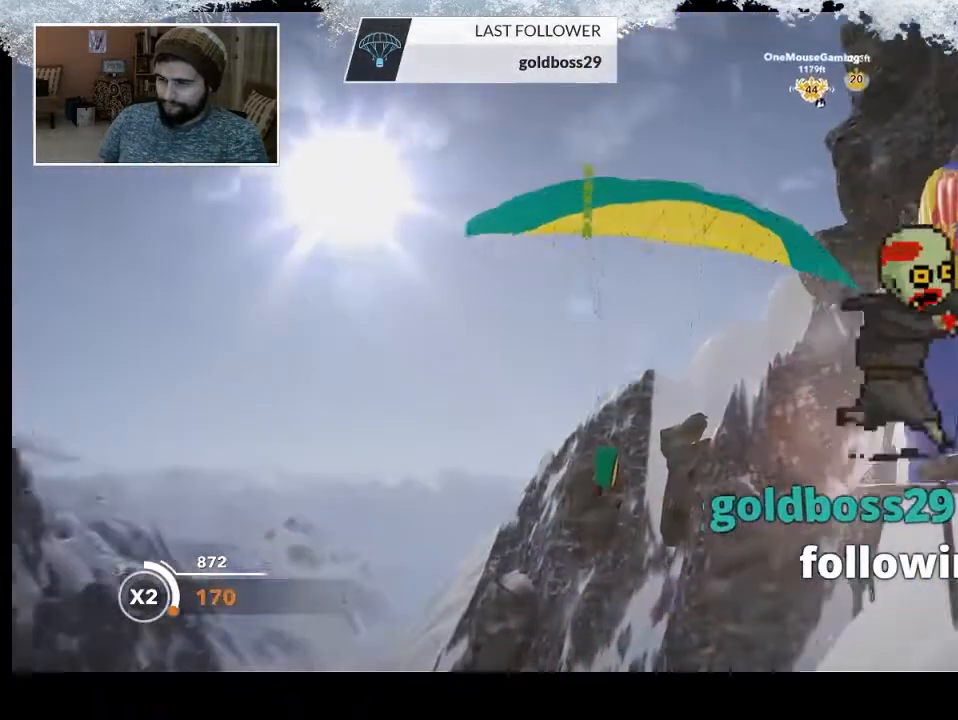
{"buttons": [], "left_stick": "down", "right_stick": "center", "events": []}